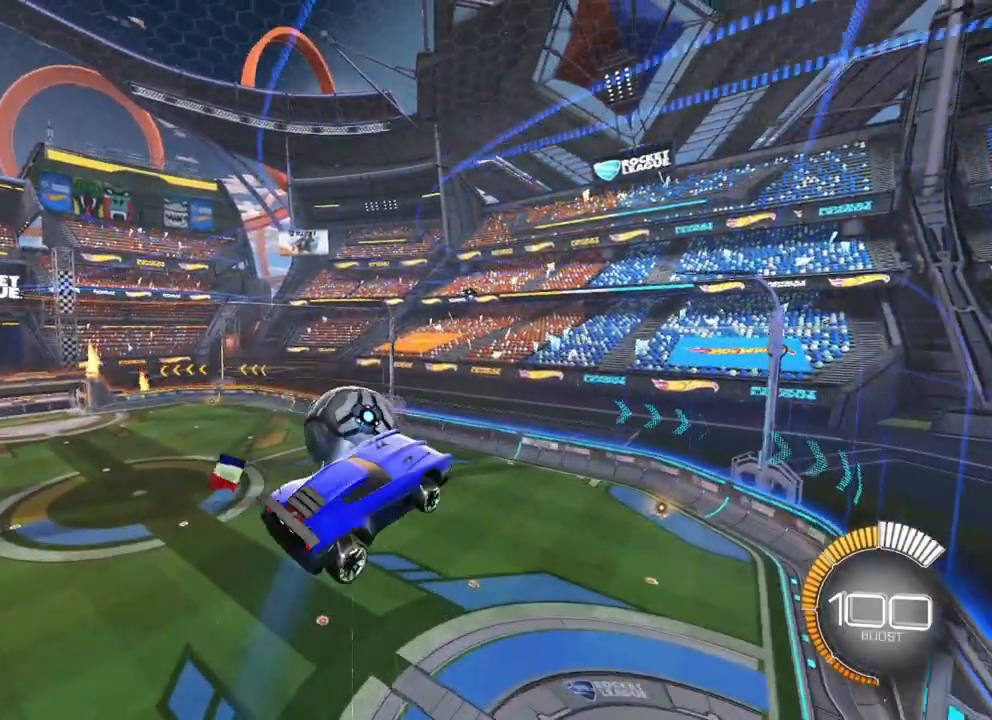
Gameplay with keyboard and mouse; each line is a JSON object with the keys and mouse buttons held at the frame after it. "events" lists presses ("down") and releases ("up") of "1", "2", "3", "4", "5", "a", "alt", "b", "c", "ctrl", "d", "e", "f", "g", "q", "r", "s", "shift", "space", "t", "tab", "tilde", "v", "w", "x", "z", "mouse_left", "mouse_wheel", "mouse_right", "mouse_mb4" and "mouse_mb5" between this image and that frame as [ms after this image, input, new state], when the widget could be followed in between. "mouse_left", "mouse_wheel", "mouse_right", "mouse_mb4", "mouse_mb5" = the "left", "wheel", "right", "mb4", "mb5" buttons of the "mouse" list. No other keys are recorded. "wheel" means that the mouse wheel is clicked or scrolled. Mouse movement is not recorded.
{"keys": ["d", "s"], "mouse": [], "events": [[17, "d", "down"]]}
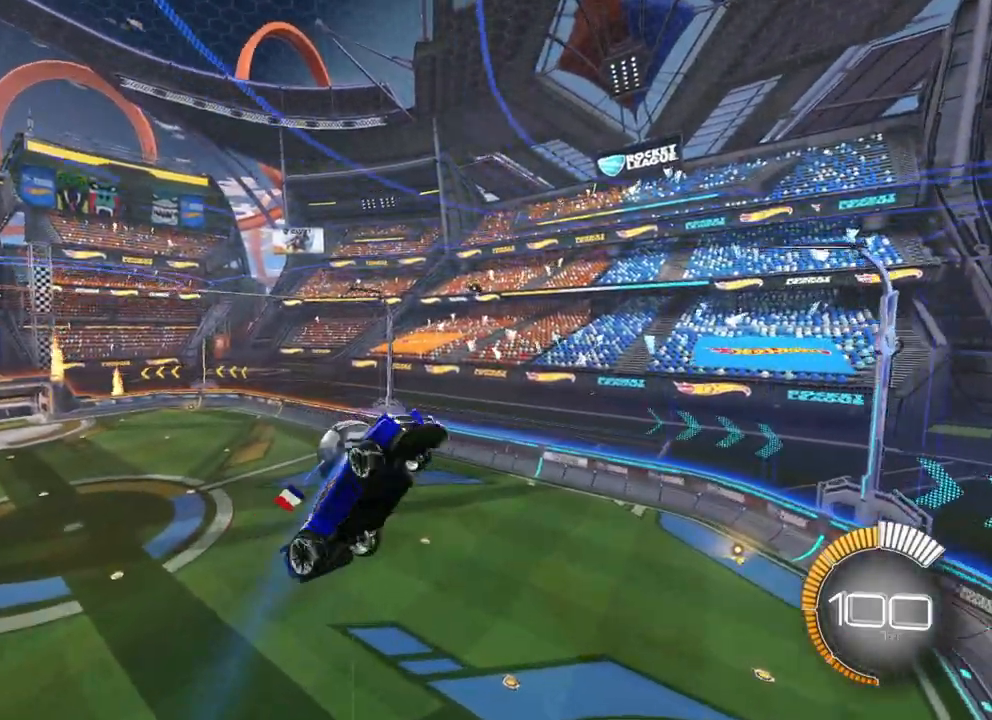
{"keys": ["q"], "mouse": []}
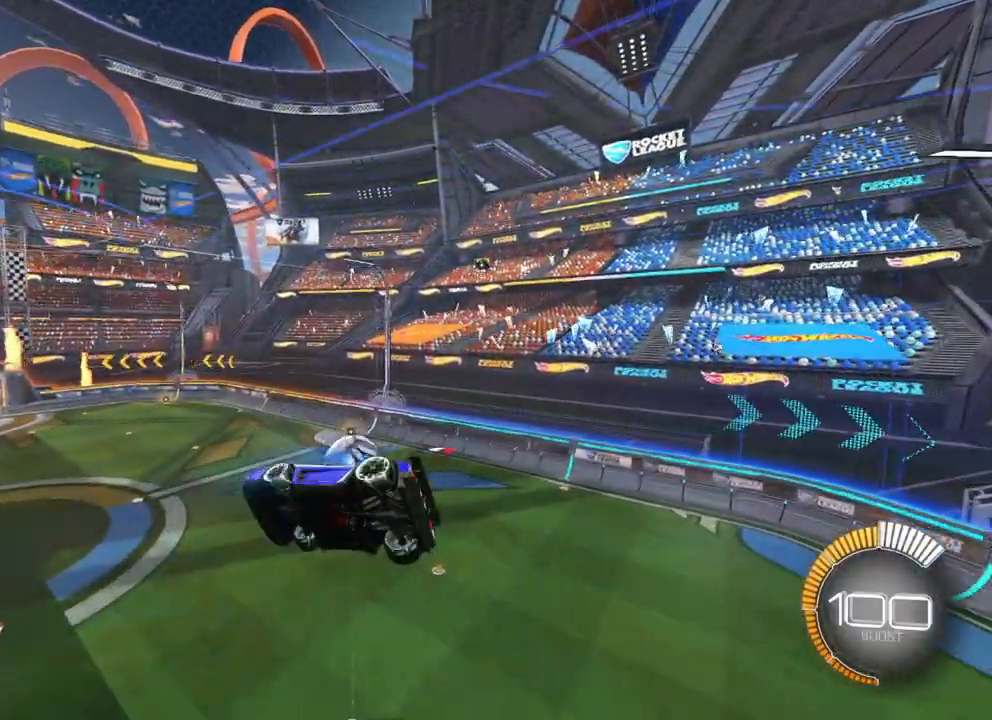
{"keys": [], "mouse": [], "events": [[67, "q", "up"]]}
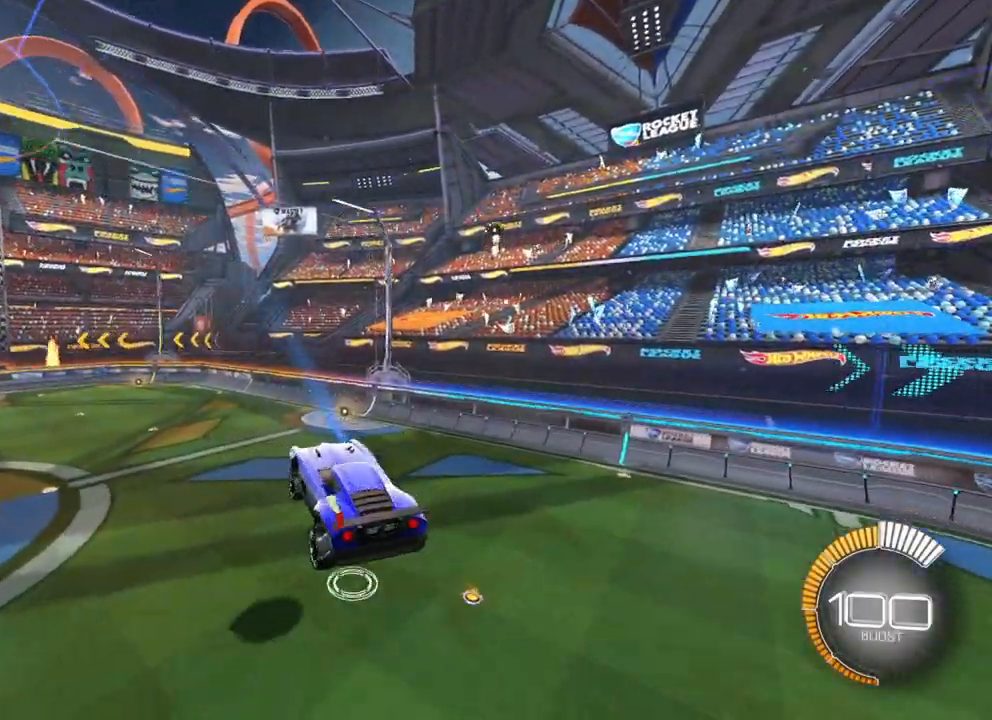
{"keys": [], "mouse": [], "events": []}
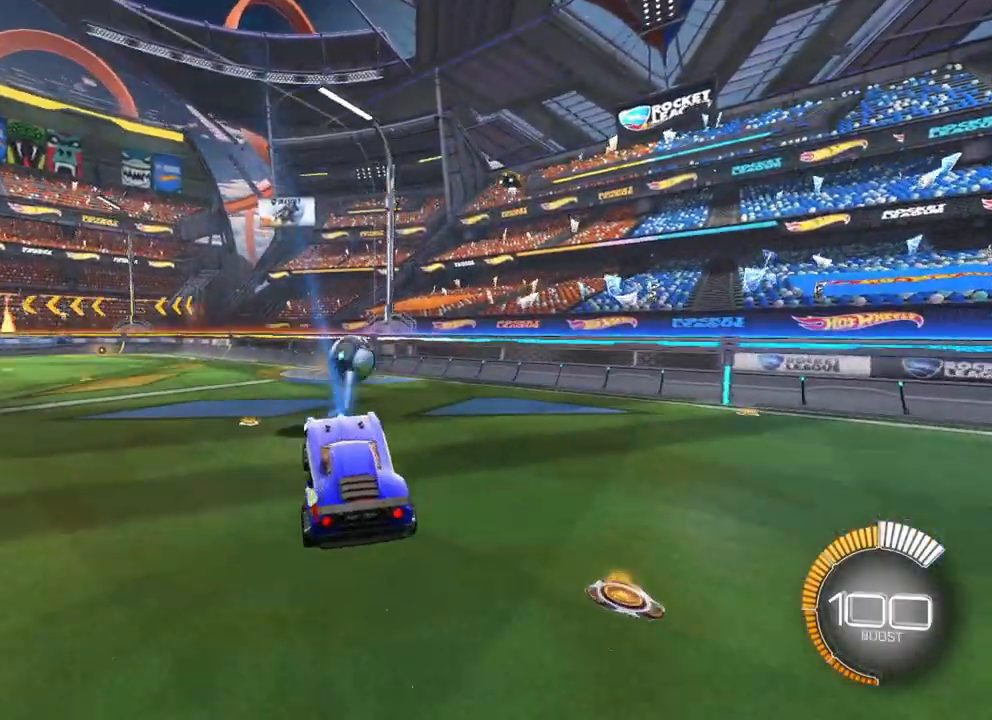
{"keys": ["w"], "mouse": [], "events": [[83, "a", "down"], [233, "s", "down"], [333, "a", "up"], [367, "mouse_right", "down"], [367, "s", "up"], [467, "mouse_right", "up"], [500, "w", "down"]]}
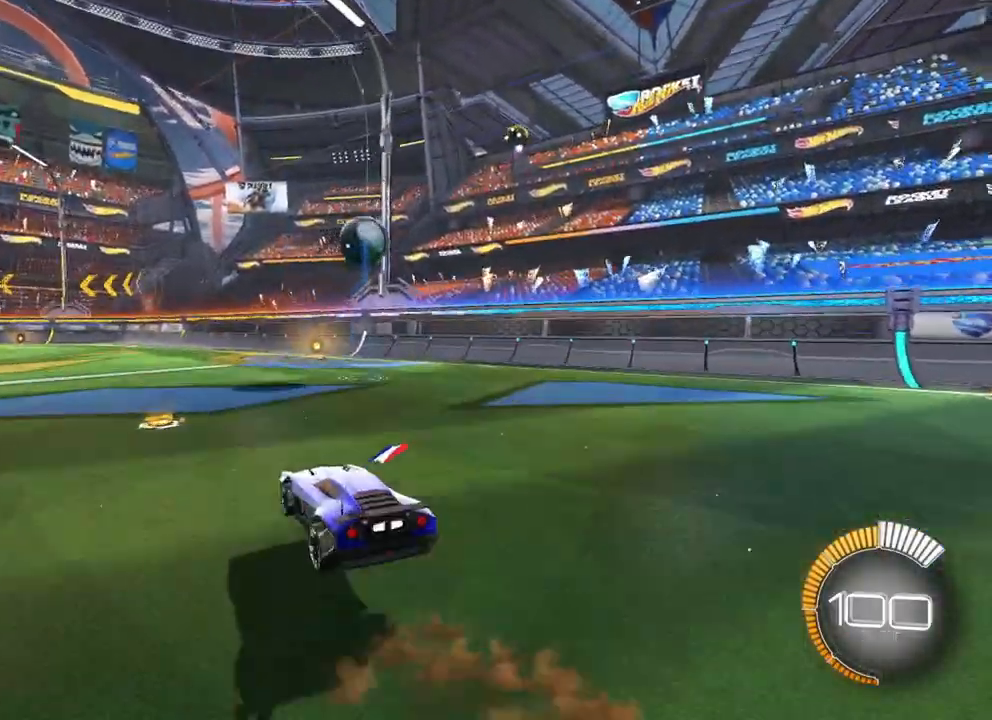
{"keys": ["s"], "mouse": [], "events": [[100, "w", "up"], [350, "s", "down"]]}
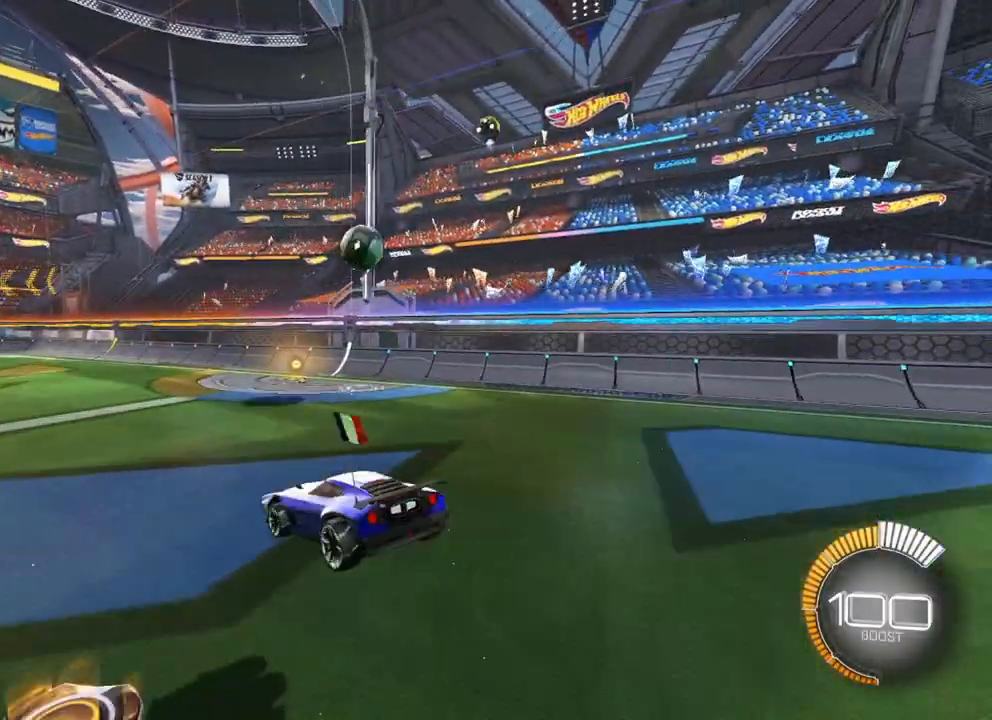
{"keys": ["a", "w"], "mouse": [], "events": [[67, "s", "up"], [417, "mouse_left", "down"], [417, "w", "down"], [433, "mouse_left", "up"], [467, "a", "down"]]}